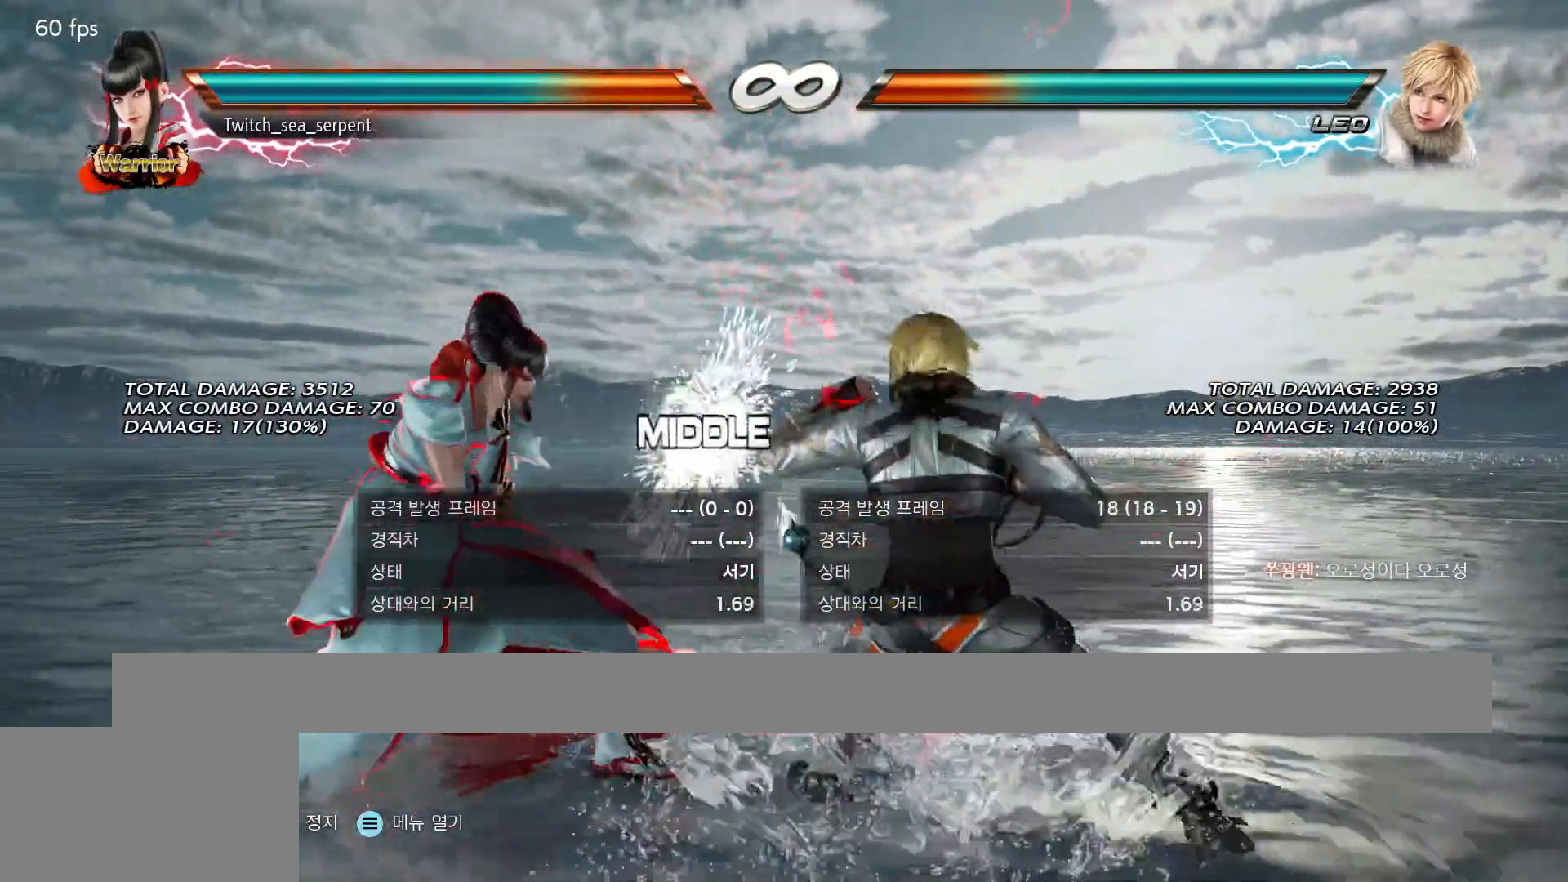
Gameplay with a controller (arcade stick); each line is a JSON object with the inputs held at the frame after it. "events" lists button and stick changes between this image and that frame as [ms after this image, input, new state], when the widget could be followed in between. Not read: L3 R3 Z left_stick.
{"buttons": ["SQUARE"], "events": [[500, "SQUARE", "down"]]}
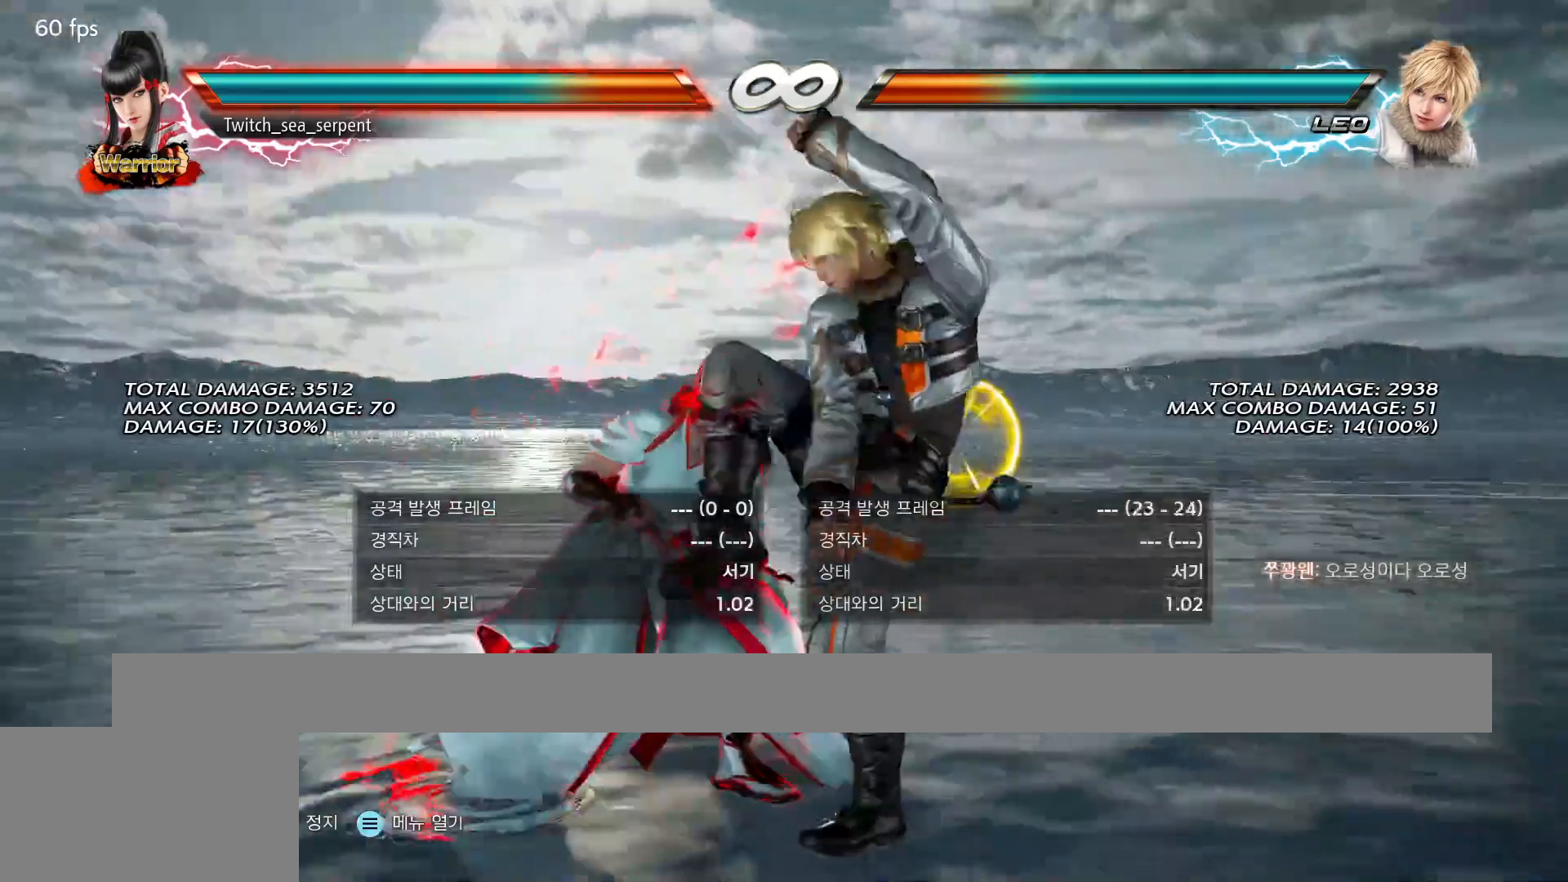
{"buttons": [], "events": [[100, "TRIANGLE", "down"], [117, "SQUARE", "up"], [200, "TRIANGLE", "up"], [267, "TRIANGLE", "down"], [333, "TRIANGLE", "up"], [400, "TRIANGLE", "down"], [483, "TRIANGLE", "up"]]}
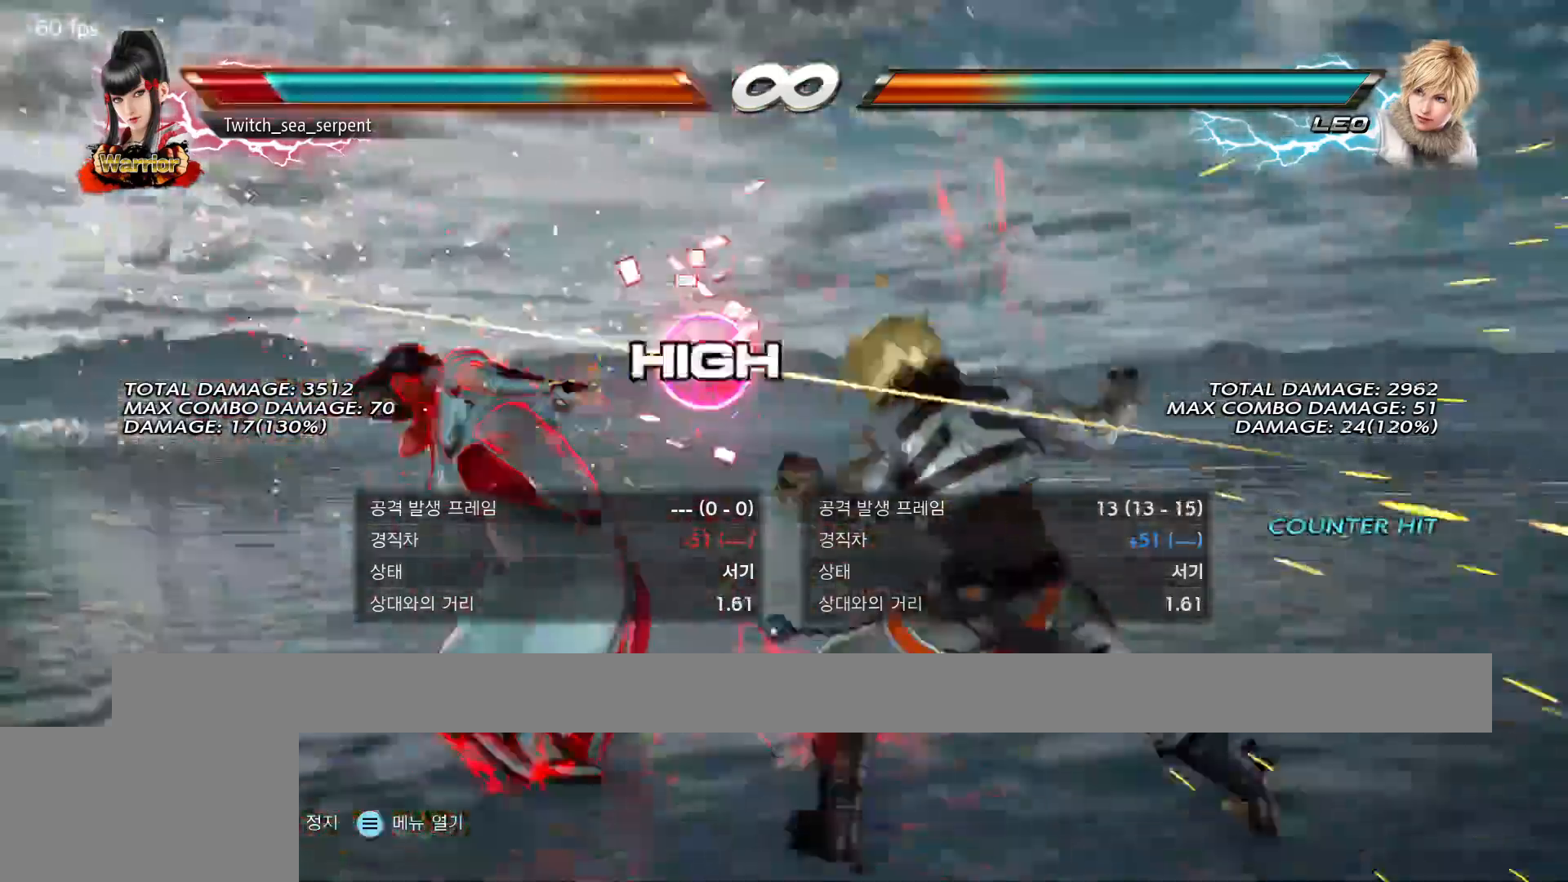
{"buttons": [], "events": []}
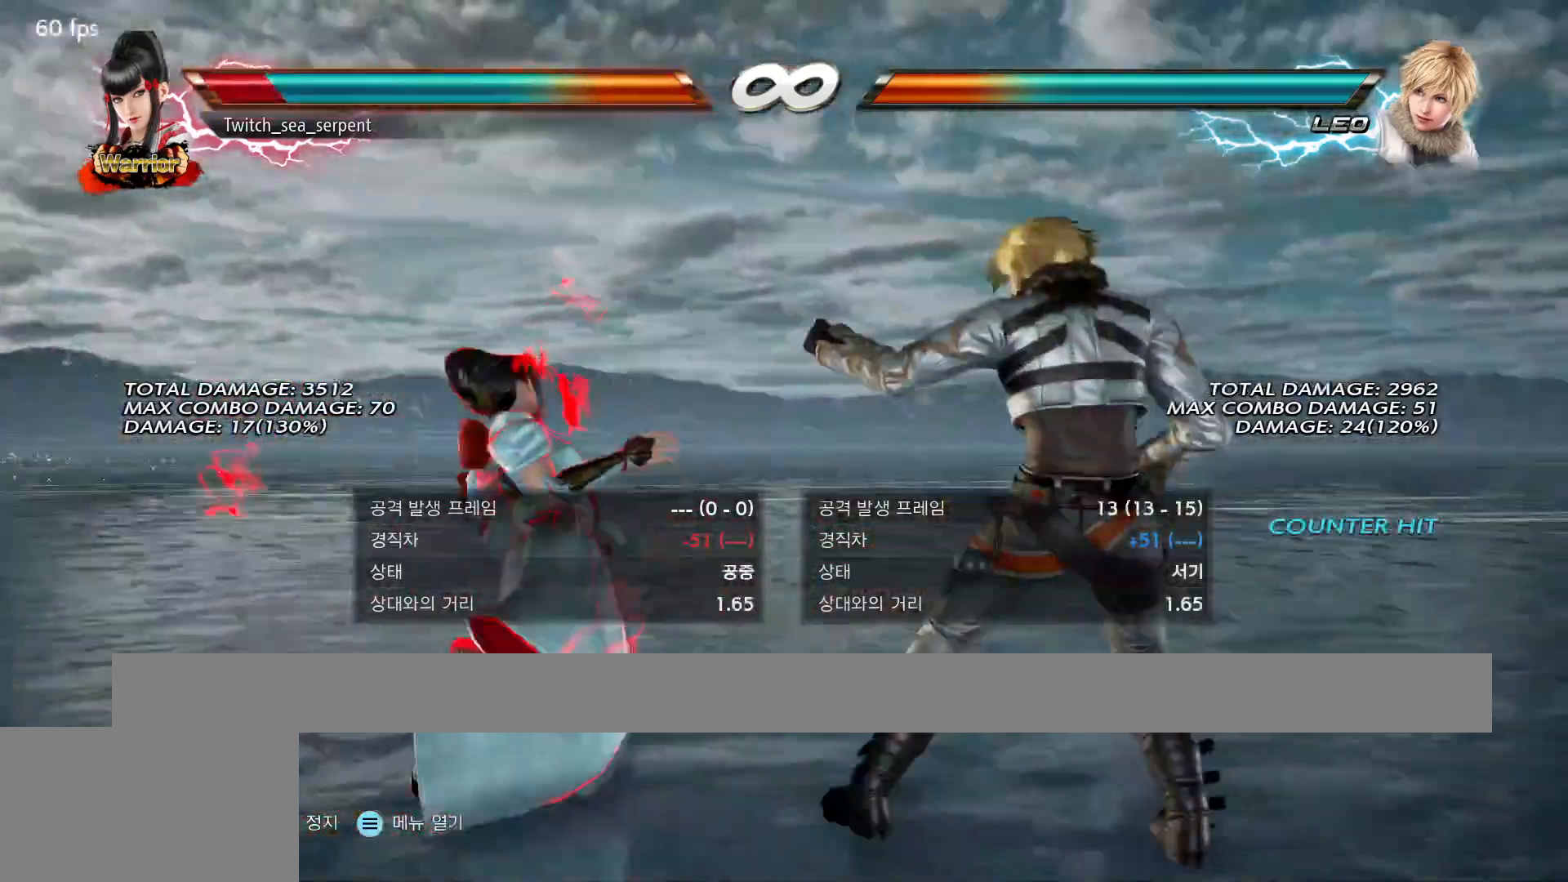
{"buttons": [], "events": []}
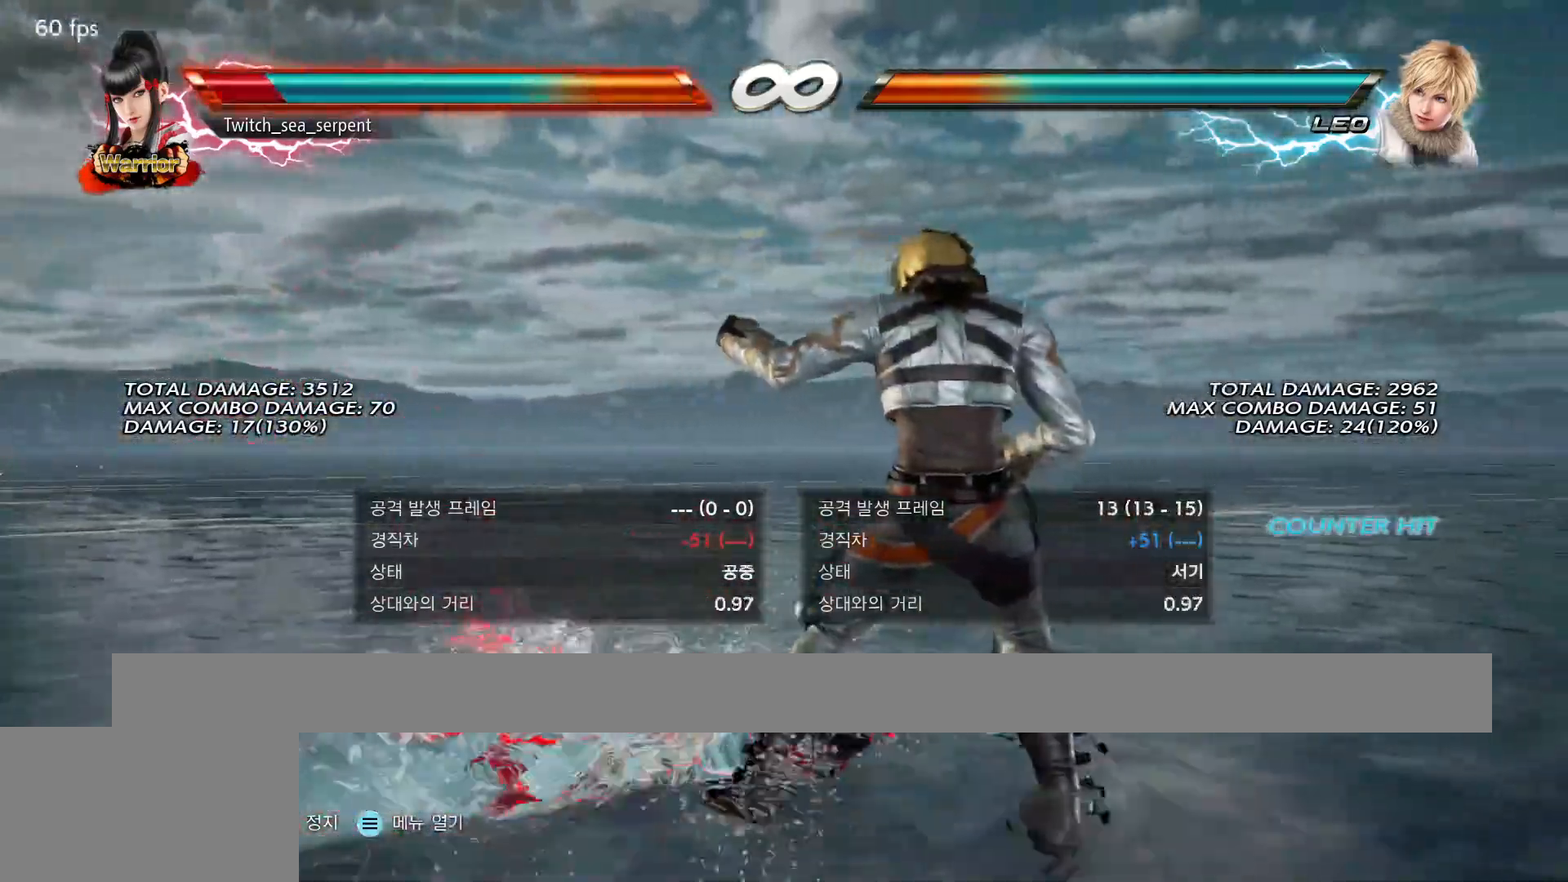
{"buttons": [], "events": []}
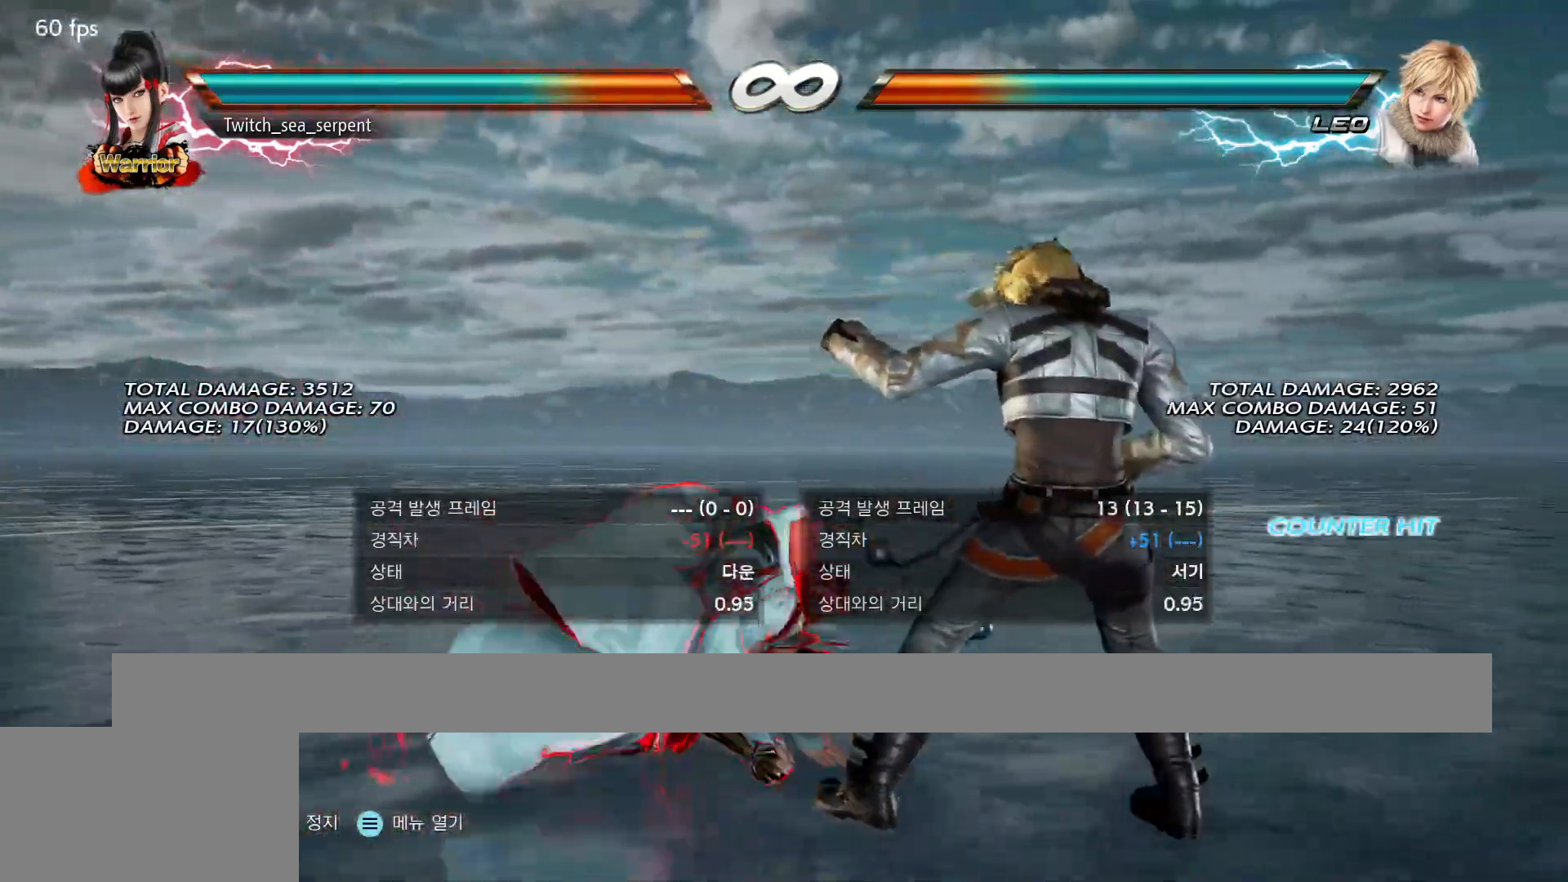
{"buttons": [], "events": []}
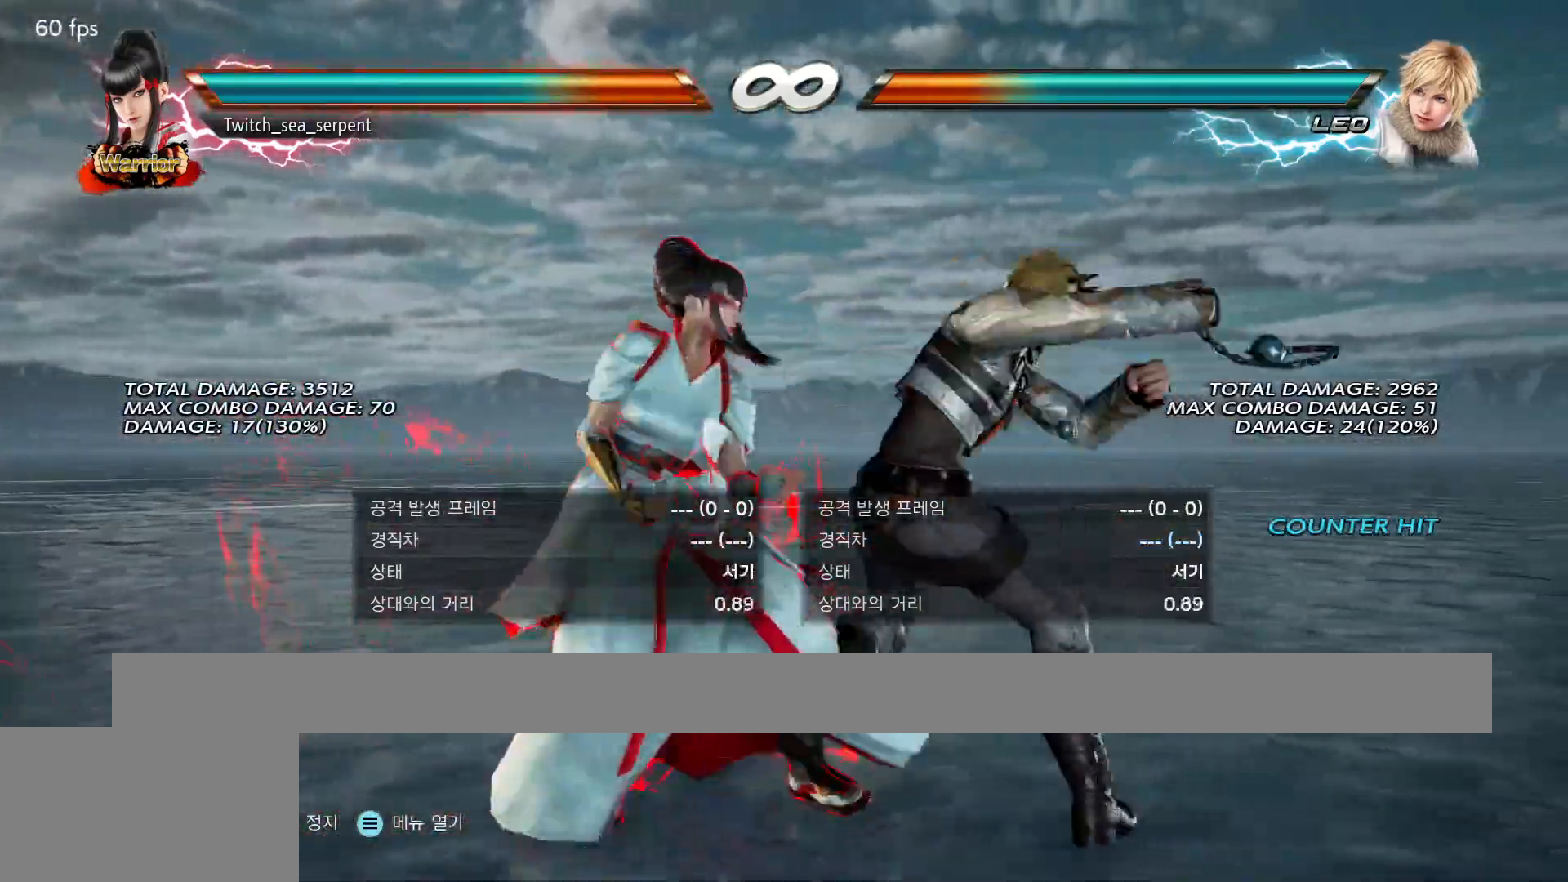
{"buttons": [], "events": []}
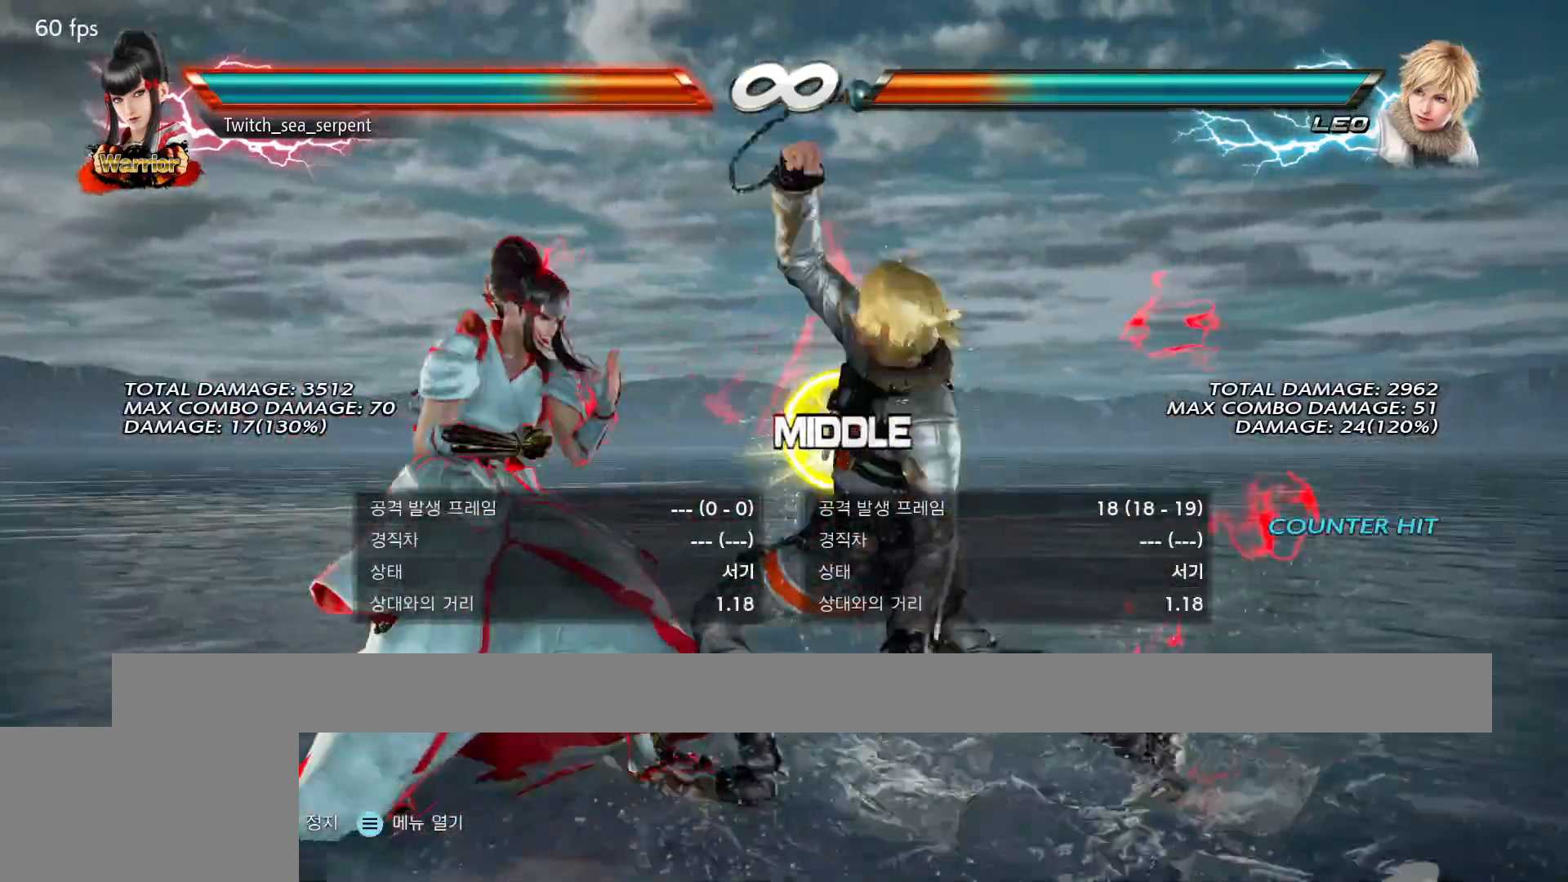
{"buttons": [], "events": [[283, "SQUARE", "down"], [367, "SQUARE", "up"]]}